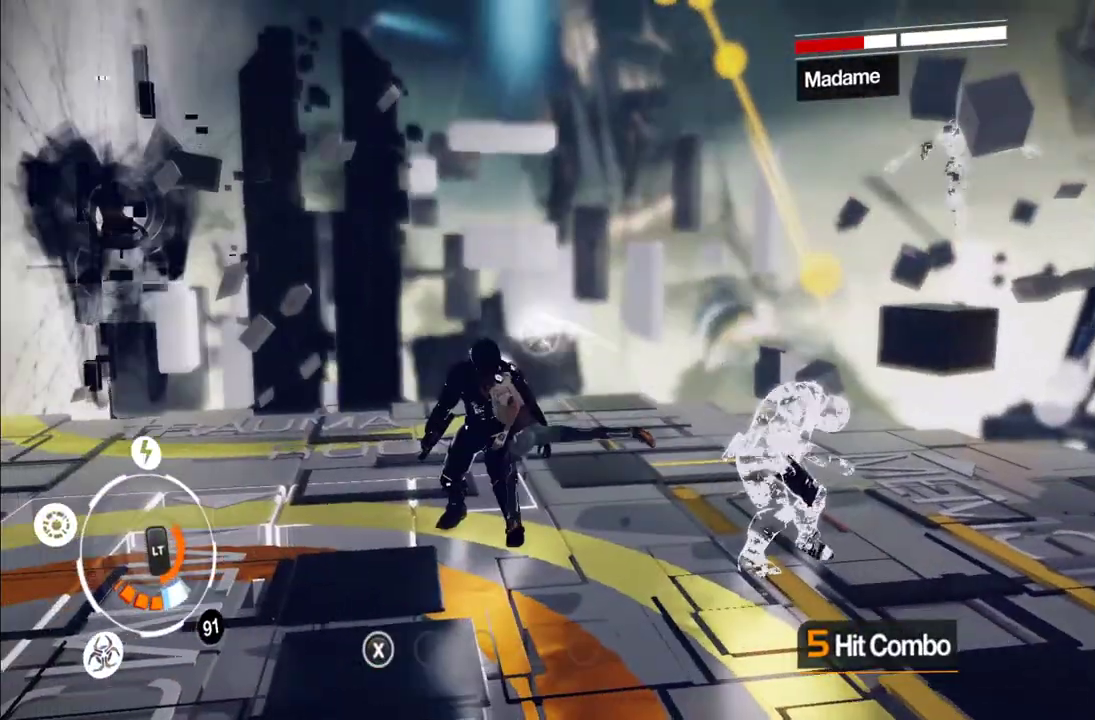
Gameplay with a controller (Xbox layout); each line is a JSON object with the inputs held at the frame after it. "events" lists button and stick changes between this image and that frame as [ms after this image, input, new state], when the widget could be followed in between. This overlay highlights the sticks when they move; stick clicks (L3 R3) are not distinguishable. Not read: L3 R3.
{"buttons": [], "left_stick": "up-left", "right_stick": "center", "events": [[17, "Y", "down"], [117, "Y", "up"], [183, "Y", "down"], [300, "Y", "up"], [367, "Y", "down"], [450, "Y", "up"]]}
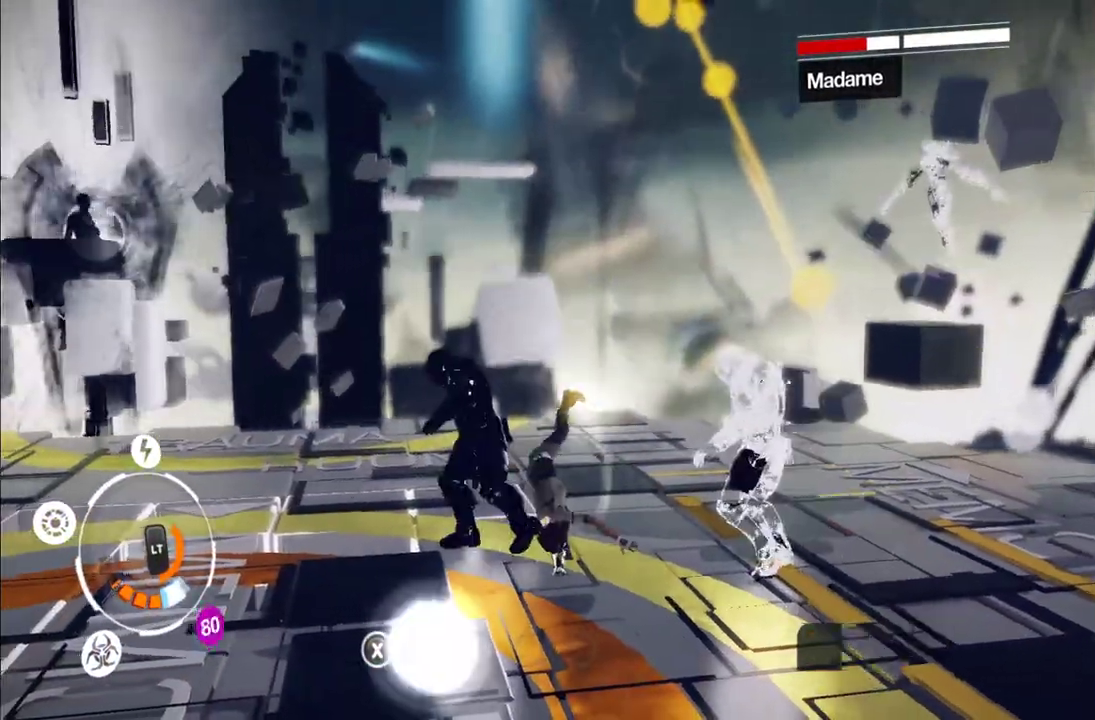
{"buttons": [], "left_stick": "up-left", "right_stick": "center", "events": [[17, "Y", "down"], [117, "Y", "up"], [183, "Y", "down"], [300, "Y", "up"], [367, "Y", "down"], [433, "Y", "up"]]}
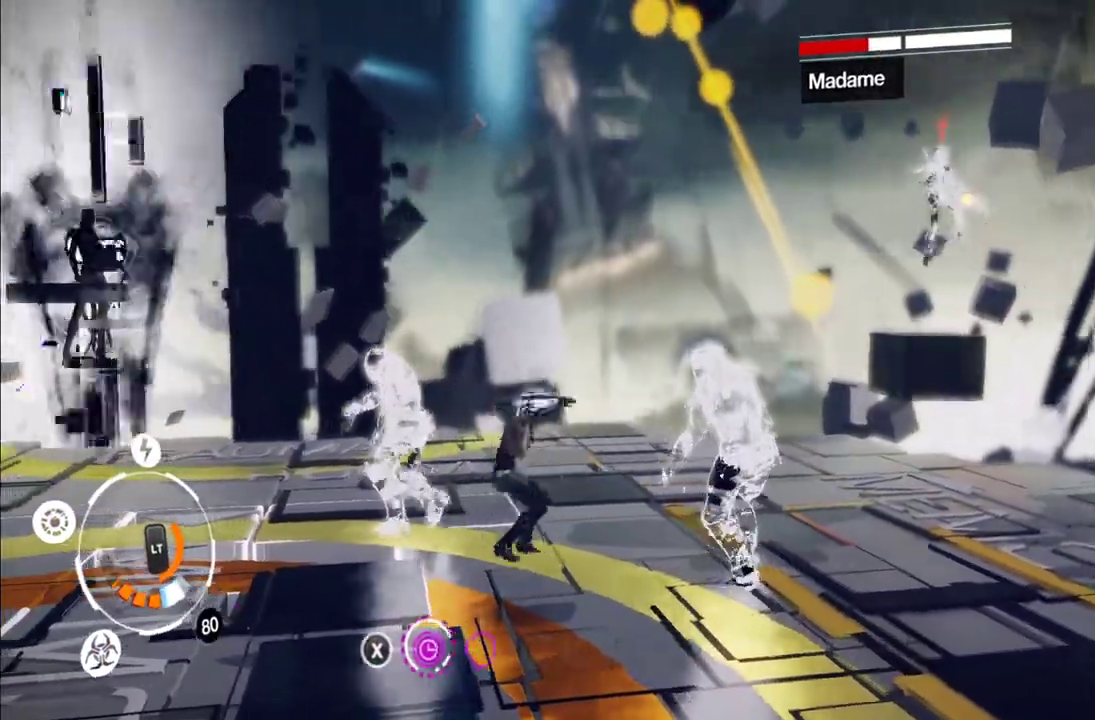
{"buttons": ["X"], "left_stick": "up-left", "right_stick": "center", "events": [[17, "Y", "down"], [100, "Y", "up"], [300, "X", "down"], [417, "X", "up"], [483, "X", "down"]]}
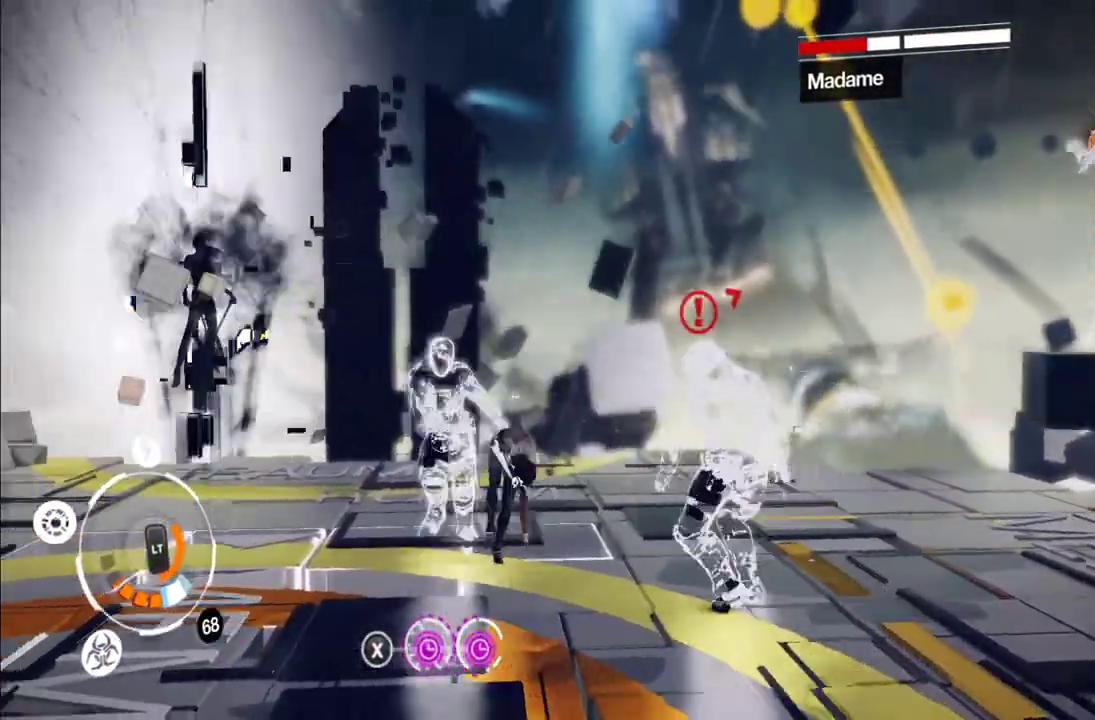
{"buttons": [], "left_stick": "up-left", "right_stick": "center", "events": [[83, "X", "up"], [150, "X", "down"], [233, "X", "up"], [317, "X", "down"], [400, "X", "up"]]}
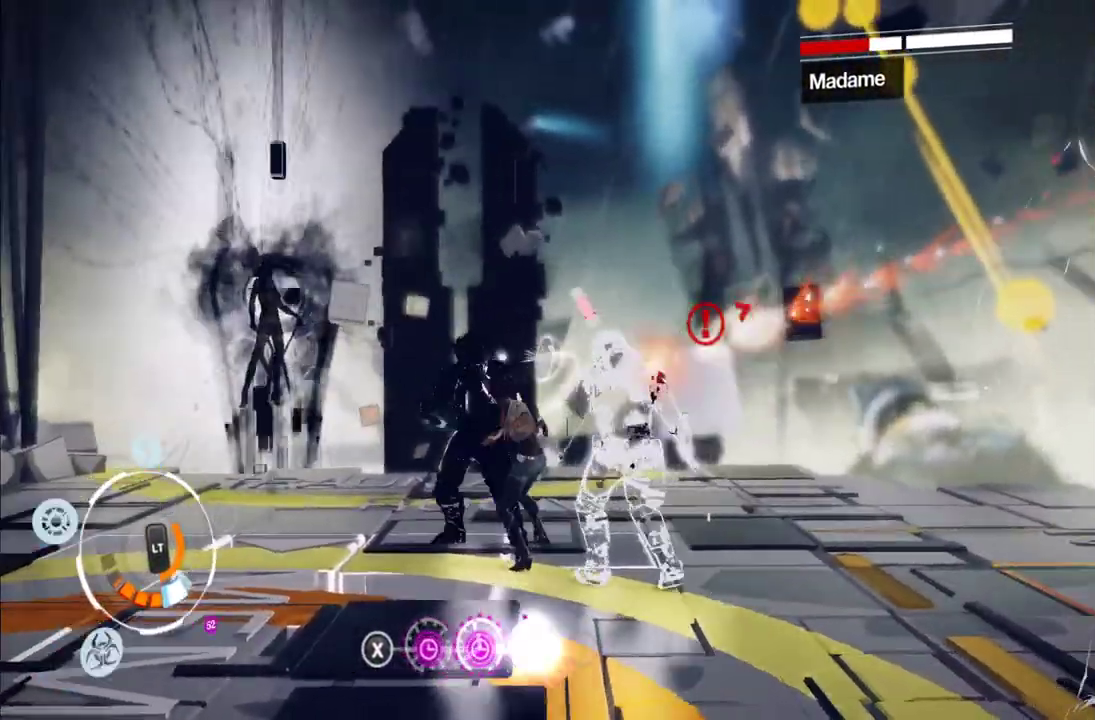
{"buttons": [], "left_stick": "center", "right_stick": "center", "events": [[33, "A", "down"], [133, "A", "up"], [183, "A", "down"], [283, "A", "up"], [417, "left_stick", "center"]]}
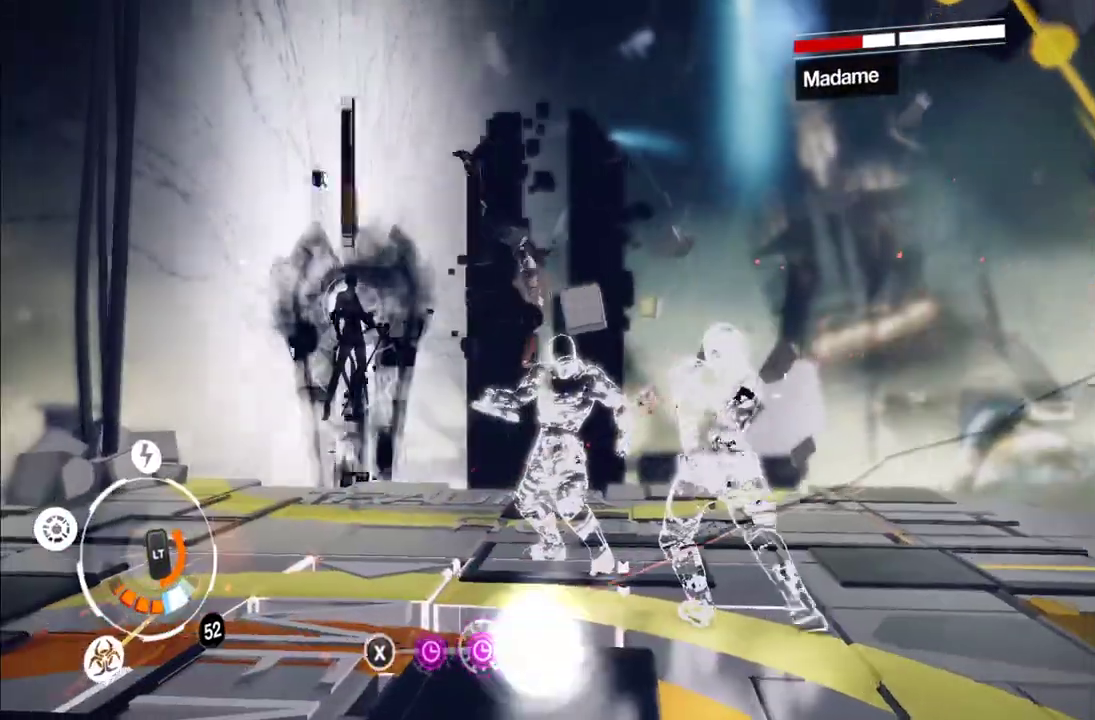
{"buttons": [], "left_stick": "down-right", "right_stick": "center", "events": [[183, "left_stick", "down-right"], [233, "Y", "down"], [333, "Y", "up"], [383, "Y", "down"], [483, "Y", "up"]]}
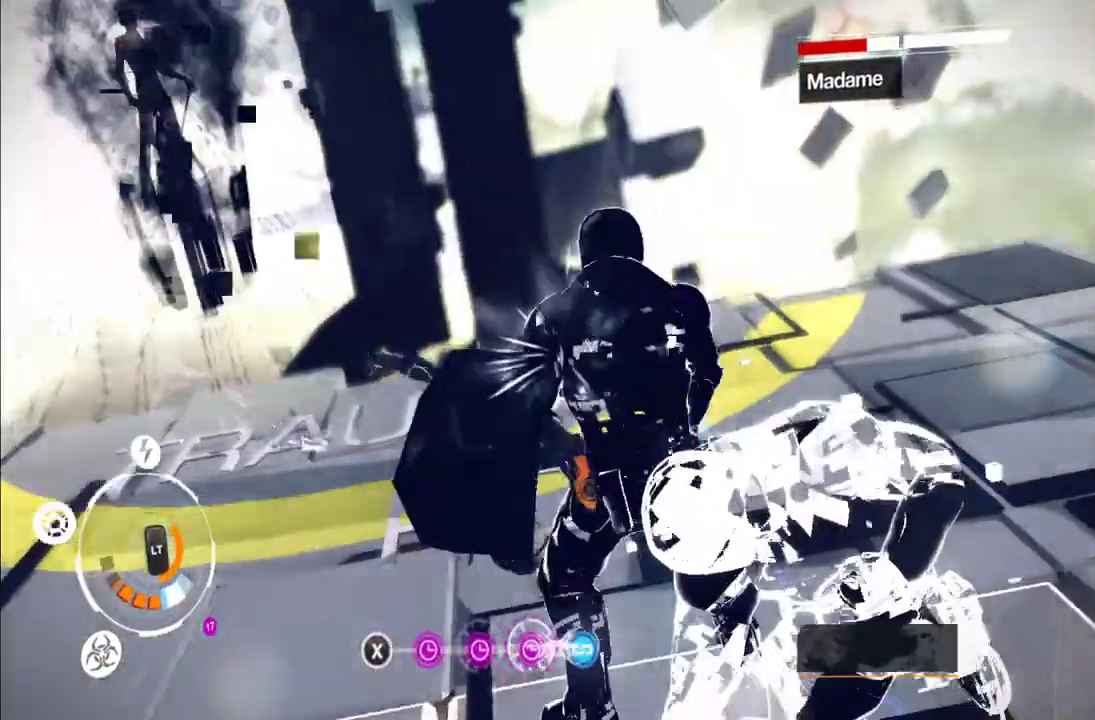
{"buttons": [], "left_stick": "down-right", "right_stick": "center", "events": []}
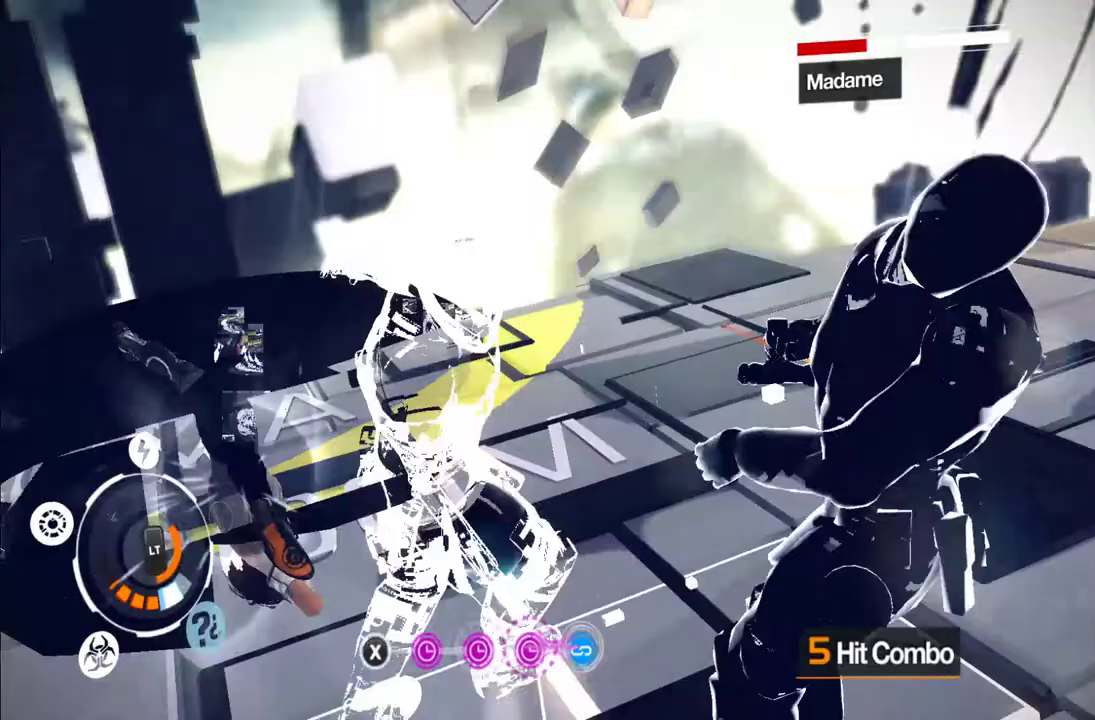
{"buttons": [], "left_stick": "down-right", "right_stick": "center", "events": [[217, "X", "down"], [300, "X", "up"]]}
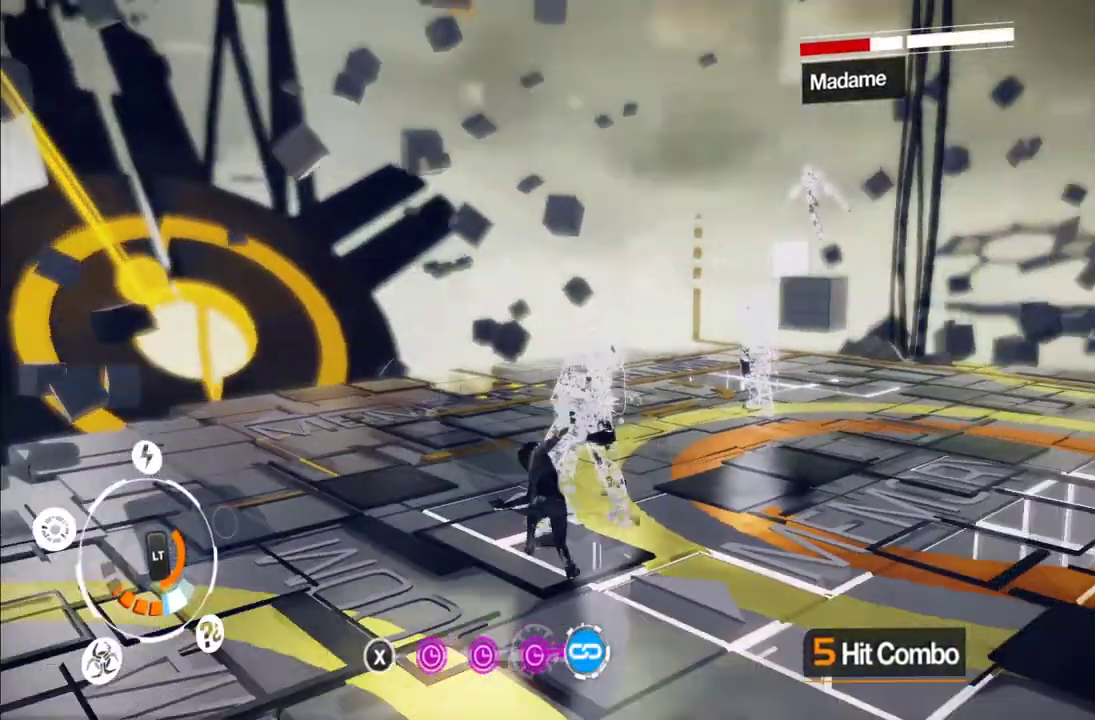
{"buttons": [], "left_stick": "right", "right_stick": "center", "events": [[183, "left_stick", "right"]]}